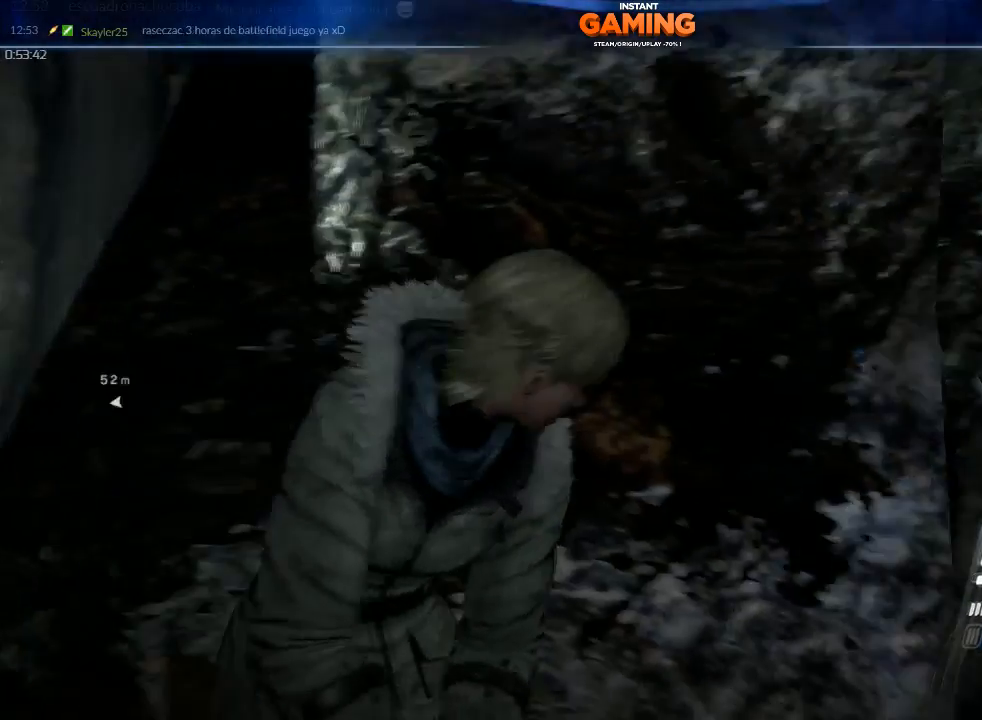
Gameplay with a controller (Xbox layout); each line is a JSON object with the inputs held at the frame after it. "events" lists button and stick changes between this image and that frame as [ms after this image, input, new state], when the widget could be followed in between.
{"buttons": [], "left_stick": "center", "right_stick": "center", "events": [[33, "left_stick", "right"], [133, "left_stick", "up-right"], [133, "right_stick", "center"], [300, "left_stick", "center"]]}
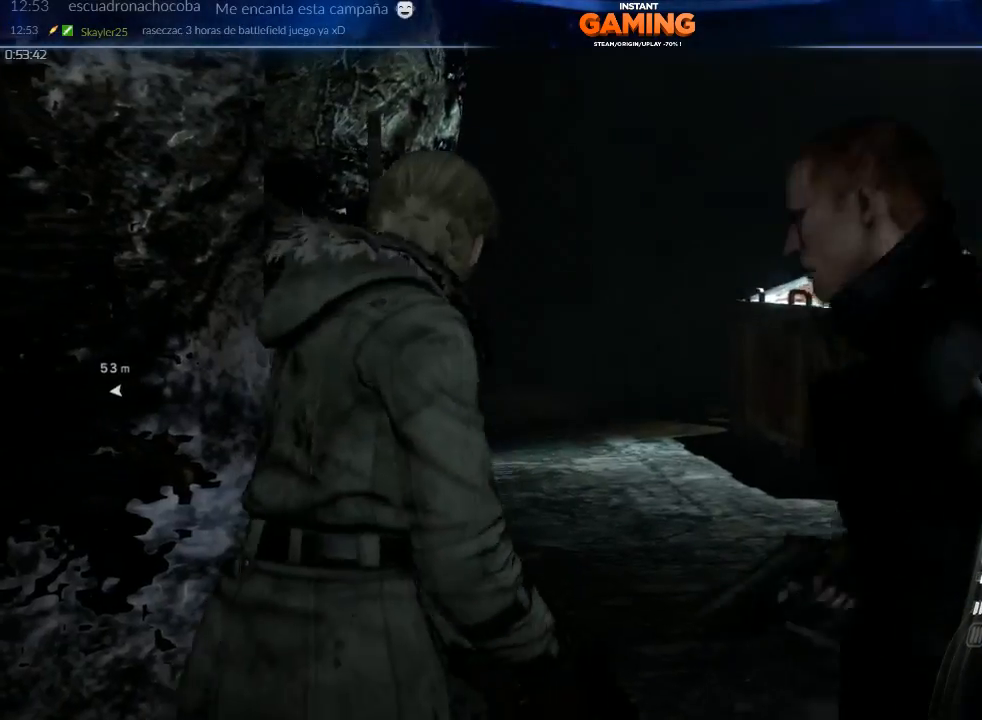
{"buttons": [], "left_stick": "center", "right_stick": "left", "events": [[233, "right_stick", "left"]]}
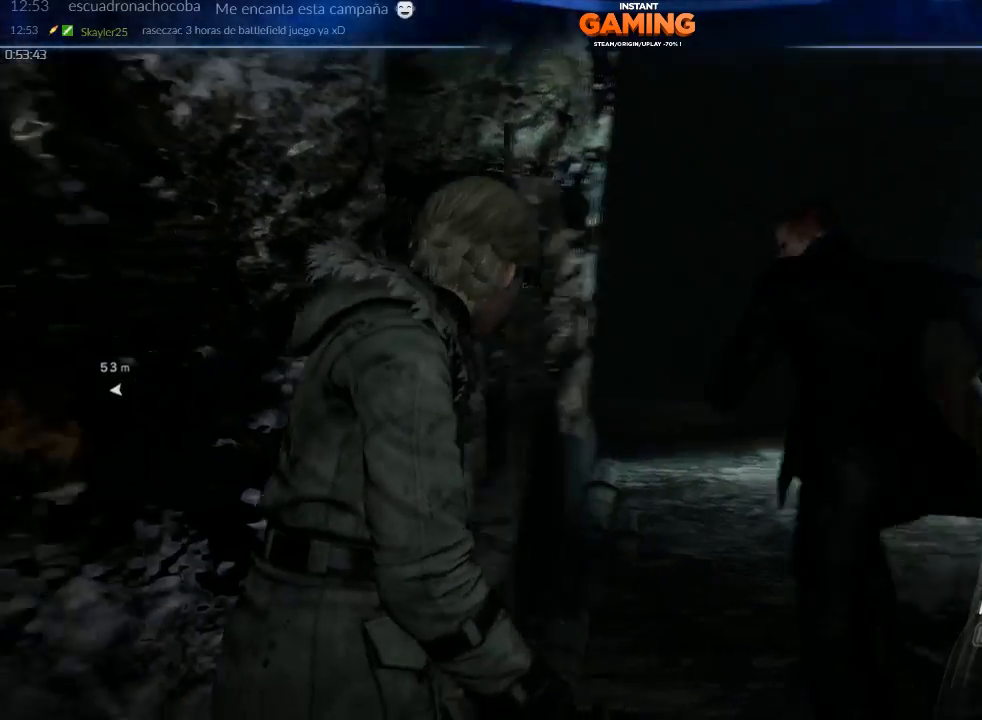
{"buttons": ["L2"], "left_stick": "down-right", "right_stick": "up-left", "events": [[67, "left_stick", "down-right"], [200, "left_stick", "down"], [433, "L2", "down"], [467, "right_stick", "up-left"], [500, "left_stick", "down-right"]]}
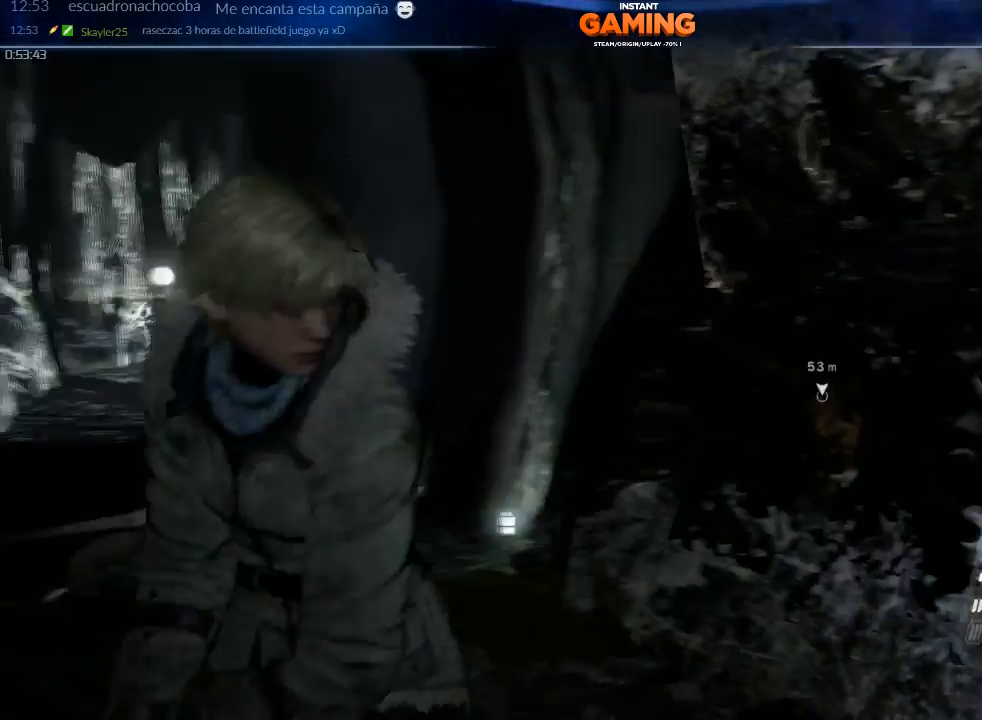
{"buttons": ["L2"], "left_stick": "down-right", "right_stick": "left", "events": [[100, "right_stick", "left"]]}
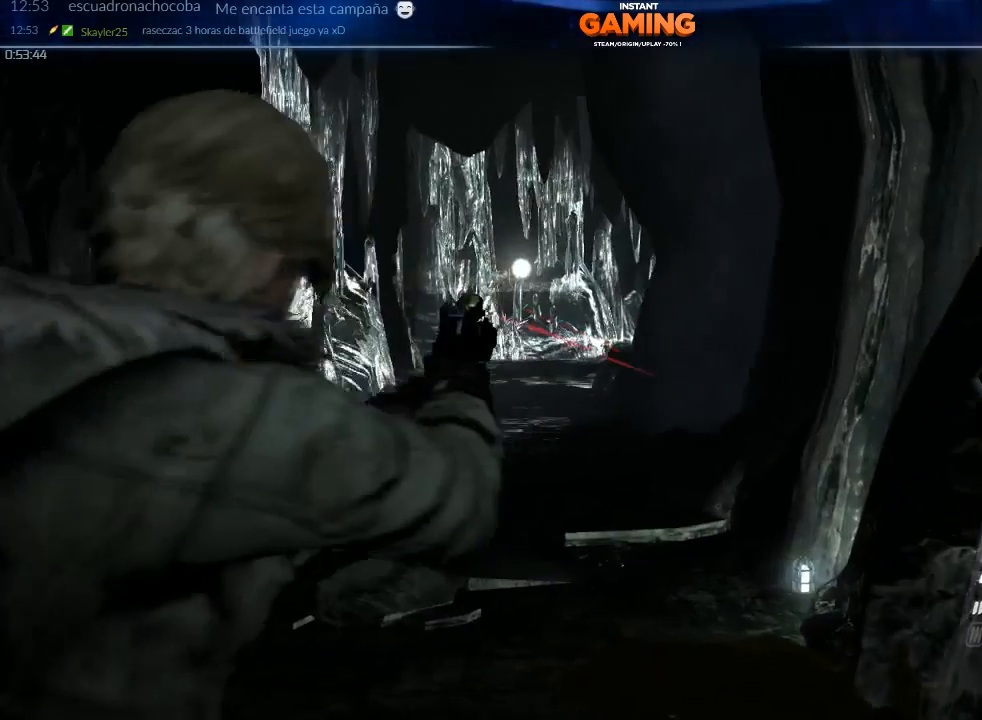
{"buttons": [], "left_stick": "down-right", "right_stick": "right", "events": [[133, "right_stick", "center"], [233, "L2", "up"], [300, "right_stick", "right"]]}
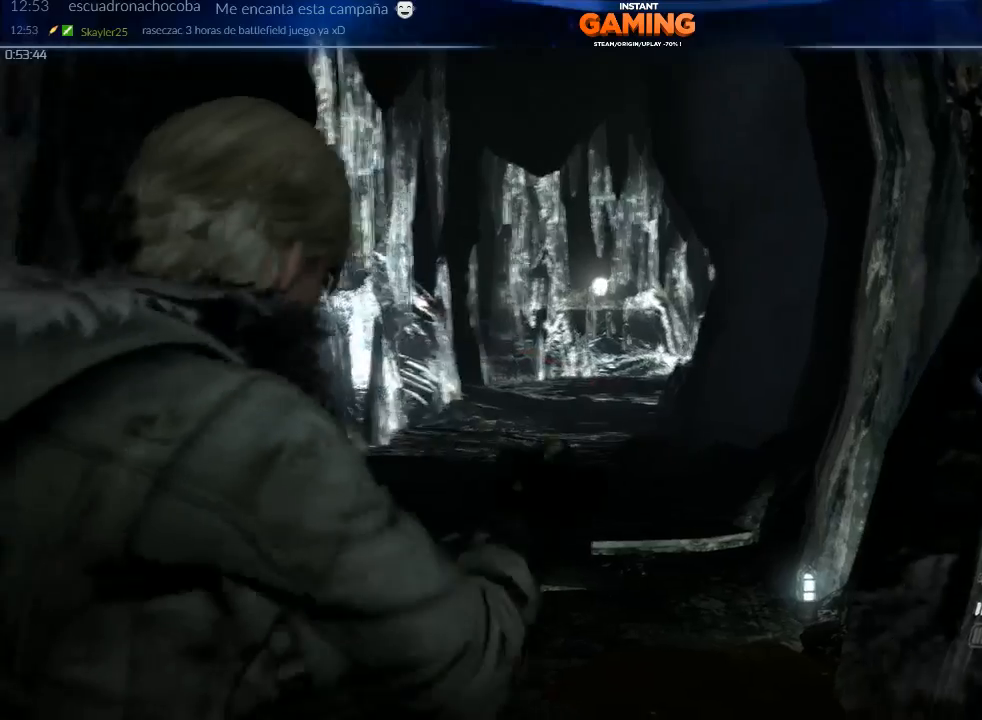
{"buttons": [], "left_stick": "up-right", "right_stick": "center", "events": [[167, "left_stick", "right"], [367, "right_stick", "down-right"], [467, "left_stick", "up-right"], [467, "right_stick", "center"]]}
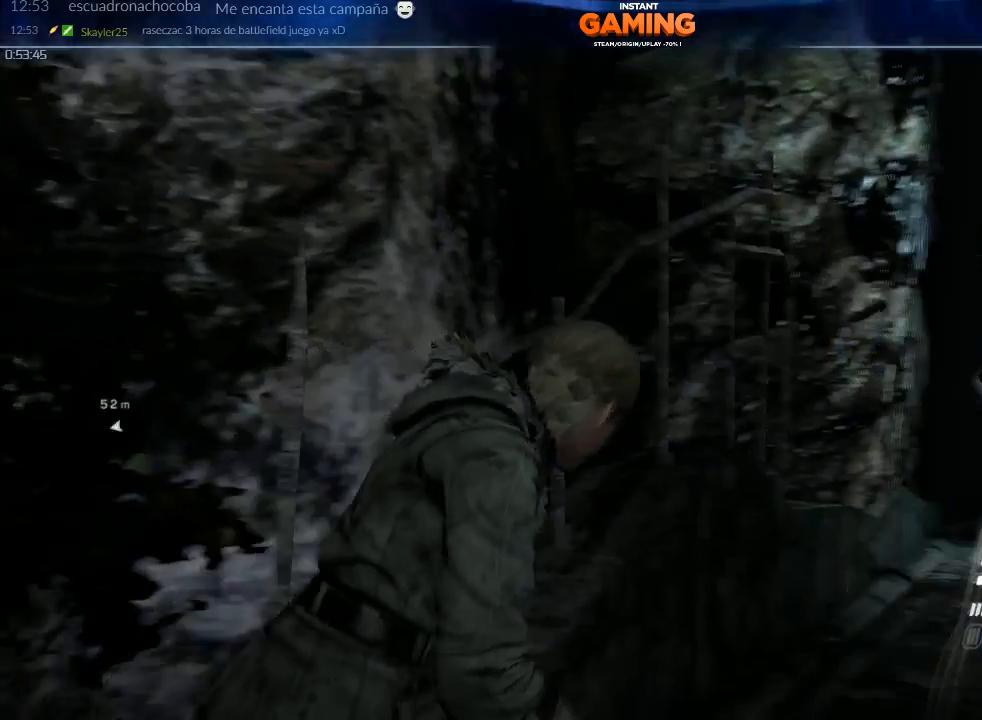
{"buttons": [], "left_stick": "center", "right_stick": "center", "events": [[167, "left_stick", "right"], [367, "left_stick", "center"]]}
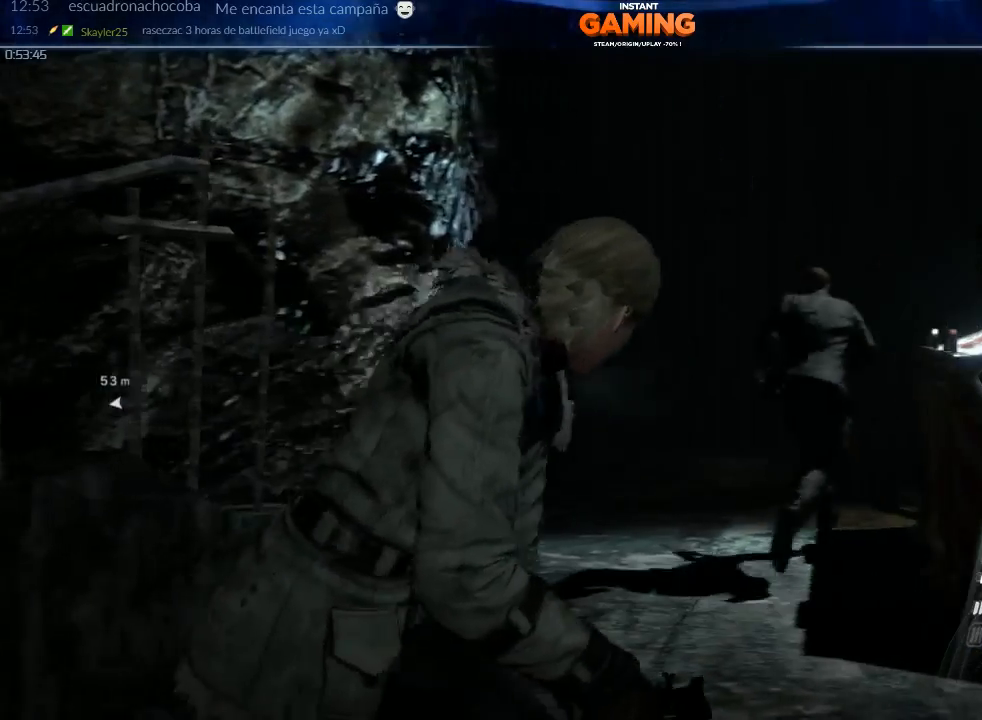
{"buttons": [], "left_stick": "left", "right_stick": "left", "events": [[33, "right_stick", "left"], [400, "left_stick", "left"]]}
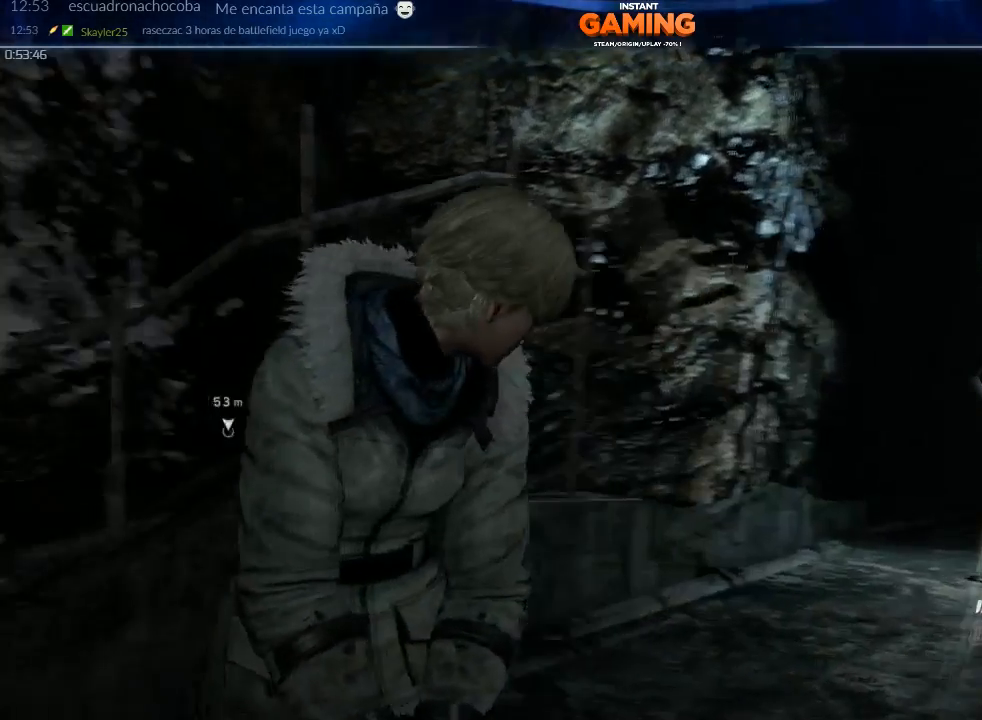
{"buttons": ["L2"], "left_stick": "left", "right_stick": "left", "events": [[167, "left_stick", "up-left"], [200, "L2", "down"], [500, "left_stick", "left"]]}
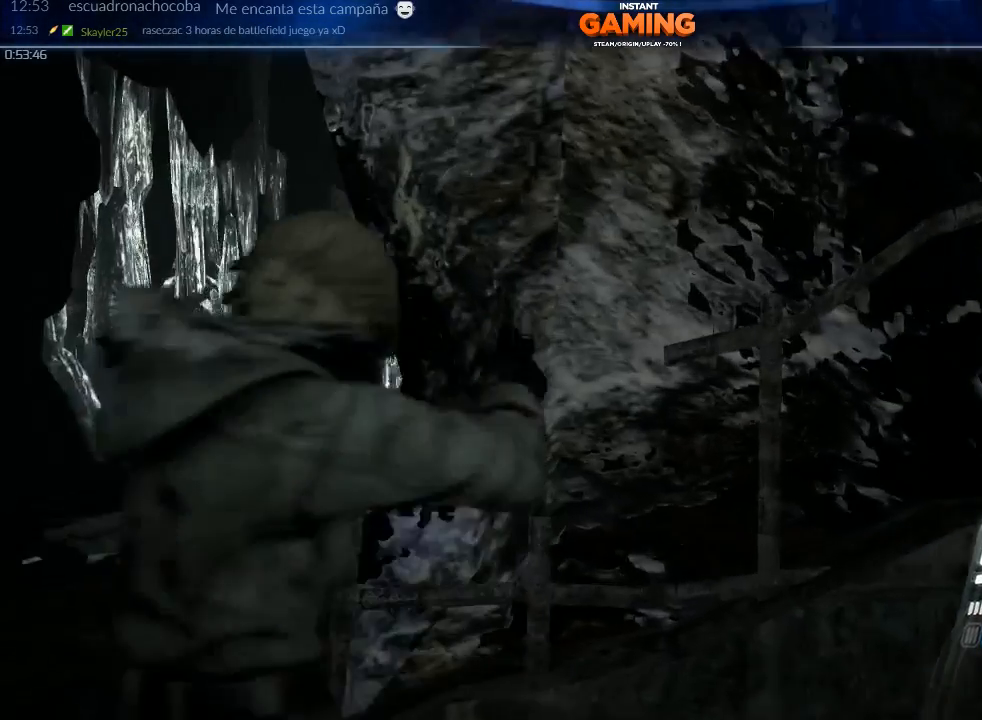
{"buttons": ["L2"], "left_stick": "down-right", "right_stick": "left", "events": [[233, "left_stick", "down-left"], [500, "left_stick", "down-right"]]}
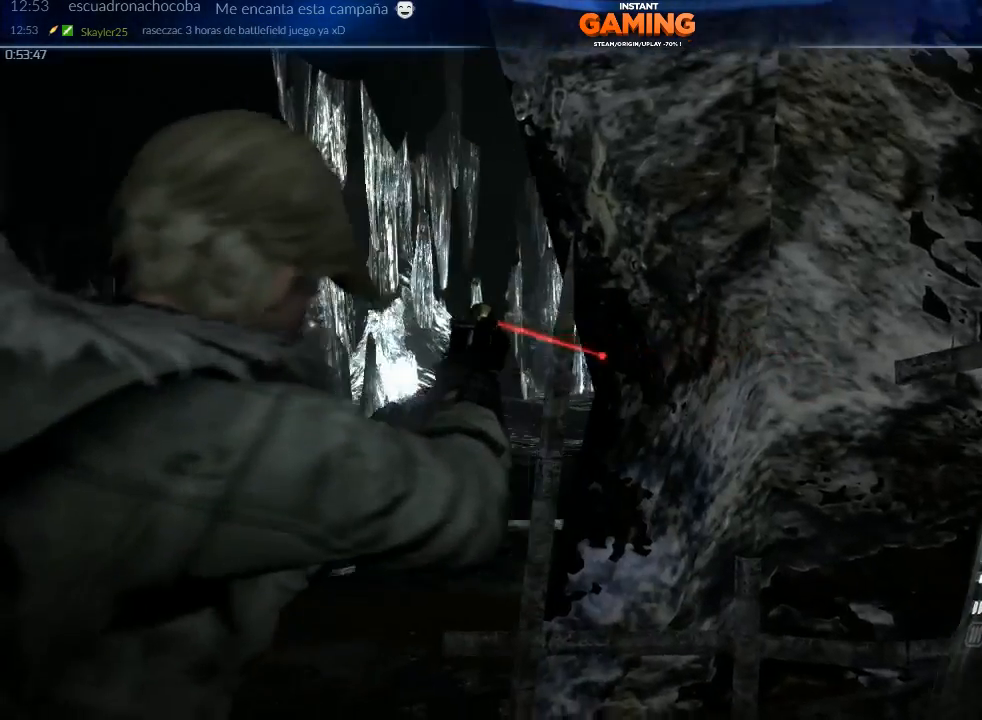
{"buttons": ["L2"], "left_stick": "up-right", "right_stick": "up-right", "events": [[233, "left_stick", "right"], [233, "right_stick", "center"], [400, "left_stick", "up-right"], [500, "right_stick", "up-right"]]}
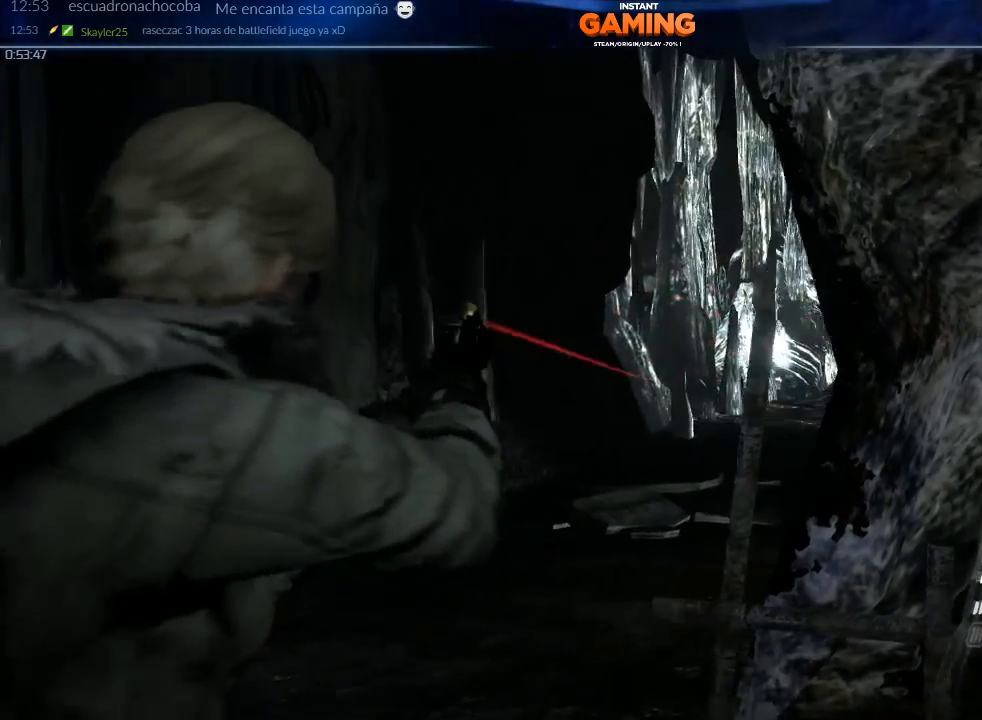
{"buttons": ["L2"], "left_stick": "center", "right_stick": "center", "events": [[133, "left_stick", "center"], [233, "right_stick", "center"]]}
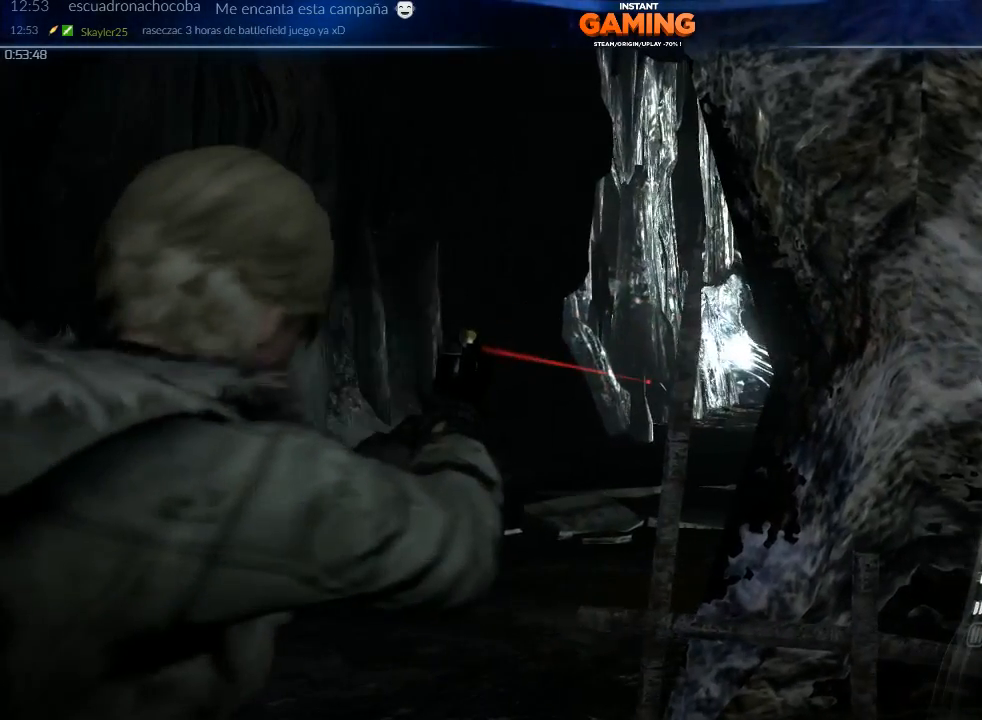
{"buttons": ["L2"], "left_stick": "up-left", "right_stick": "up-right", "events": [[100, "left_stick", "left"], [200, "right_stick", "up-right"], [367, "left_stick", "up-left"]]}
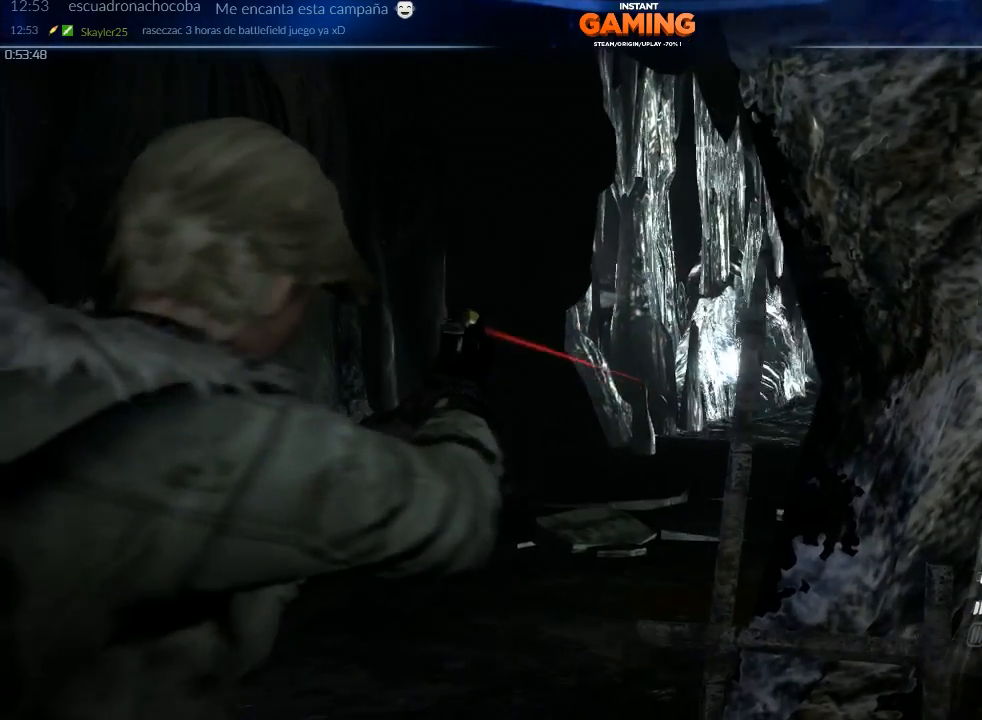
{"buttons": ["L2"], "left_stick": "center", "right_stick": "center", "events": [[100, "left_stick", "center"], [267, "right_stick", "center"]]}
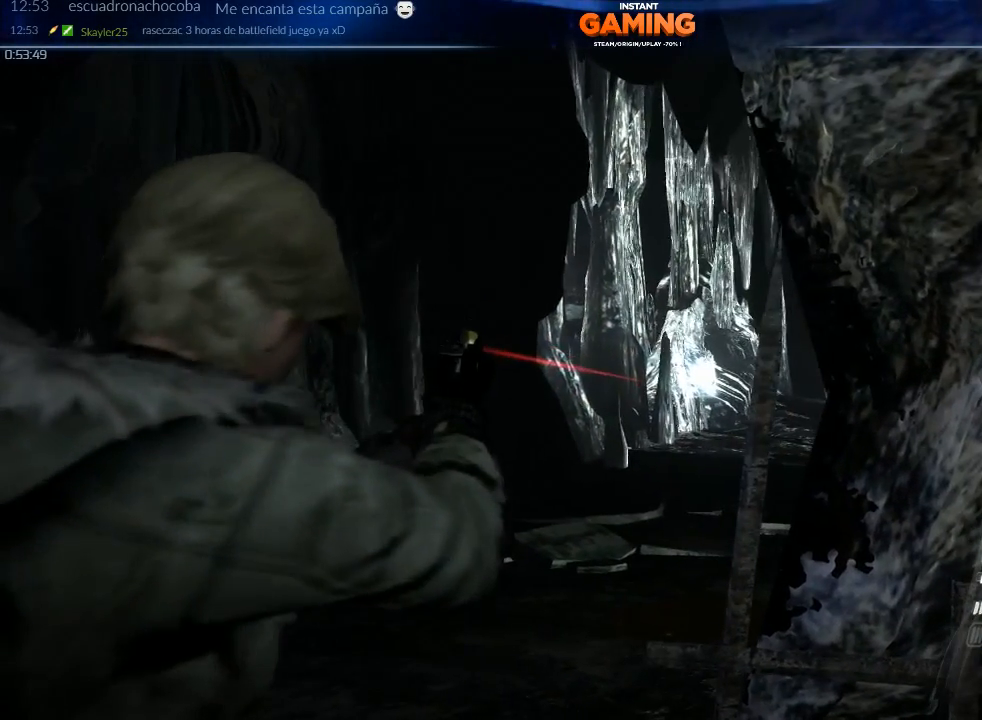
{"buttons": ["L2"], "left_stick": "center", "right_stick": "center", "events": []}
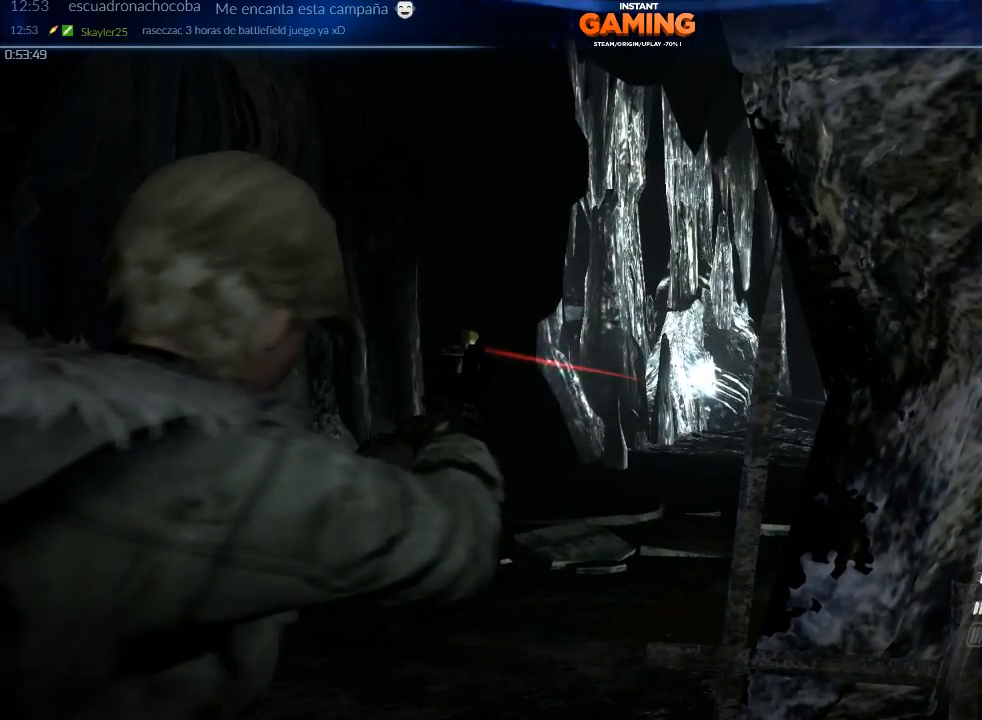
{"buttons": [], "left_stick": "down-right", "right_stick": "down-right", "events": [[200, "R2", "down"], [333, "L2", "up"], [333, "R2", "up"], [333, "left_stick", "down-right"], [400, "right_stick", "down-right"]]}
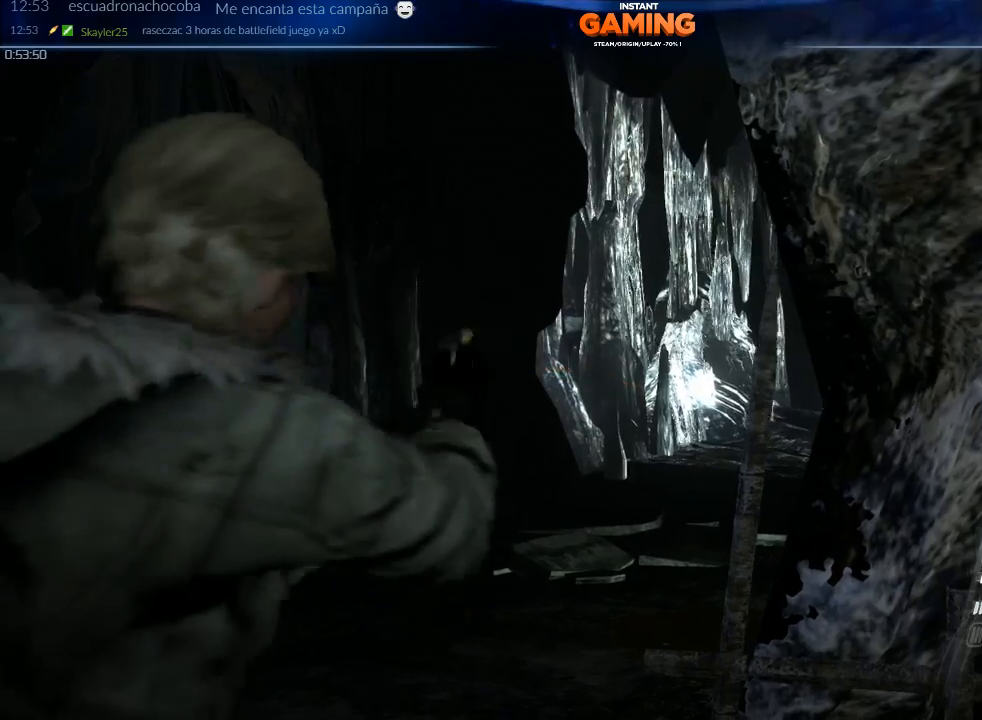
{"buttons": [], "left_stick": "up-right", "right_stick": "down-right", "events": [[67, "left_stick", "right"], [333, "left_stick", "up-right"]]}
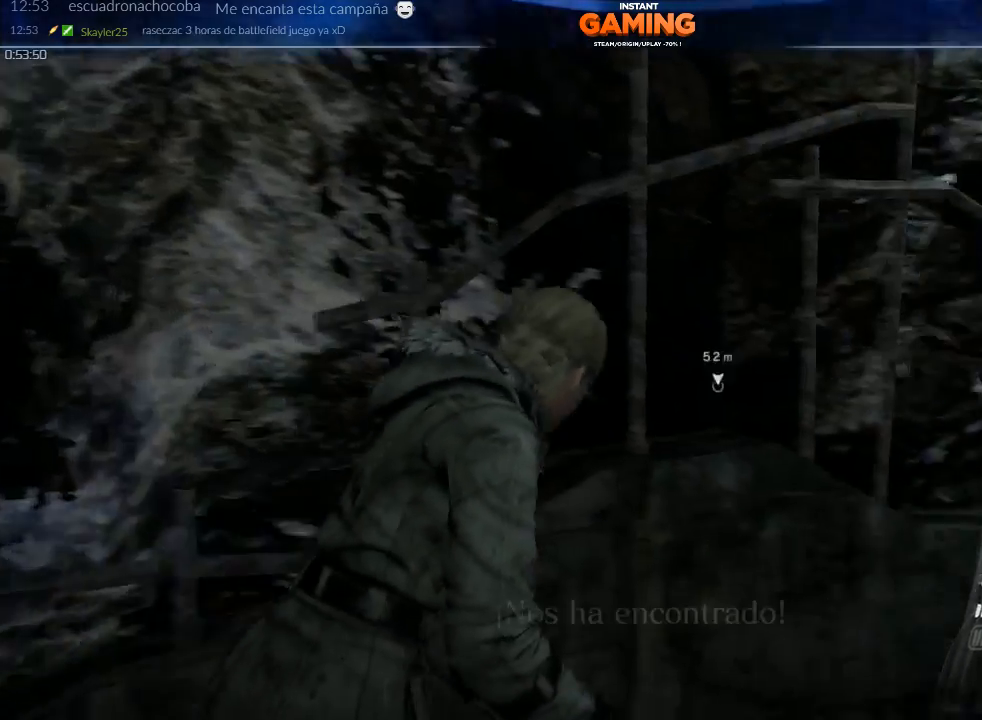
{"buttons": [], "left_stick": "up", "right_stick": "down-right", "events": [[167, "left_stick", "up"]]}
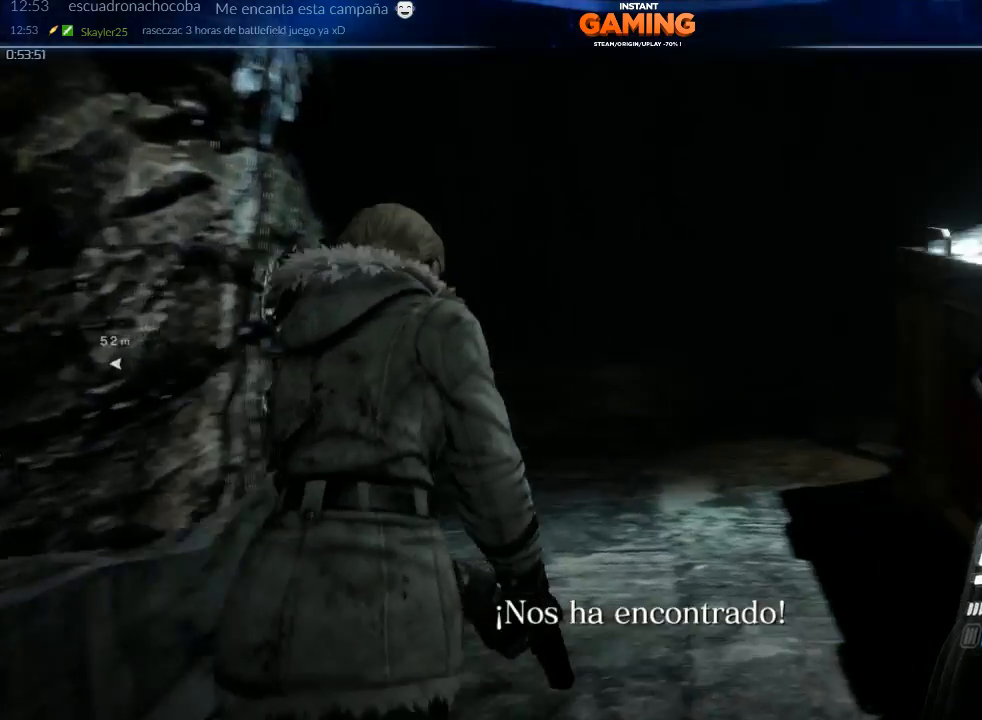
{"buttons": [], "left_stick": "up", "right_stick": "center", "events": [[233, "right_stick", "center"], [400, "A", "down"], [500, "A", "up"]]}
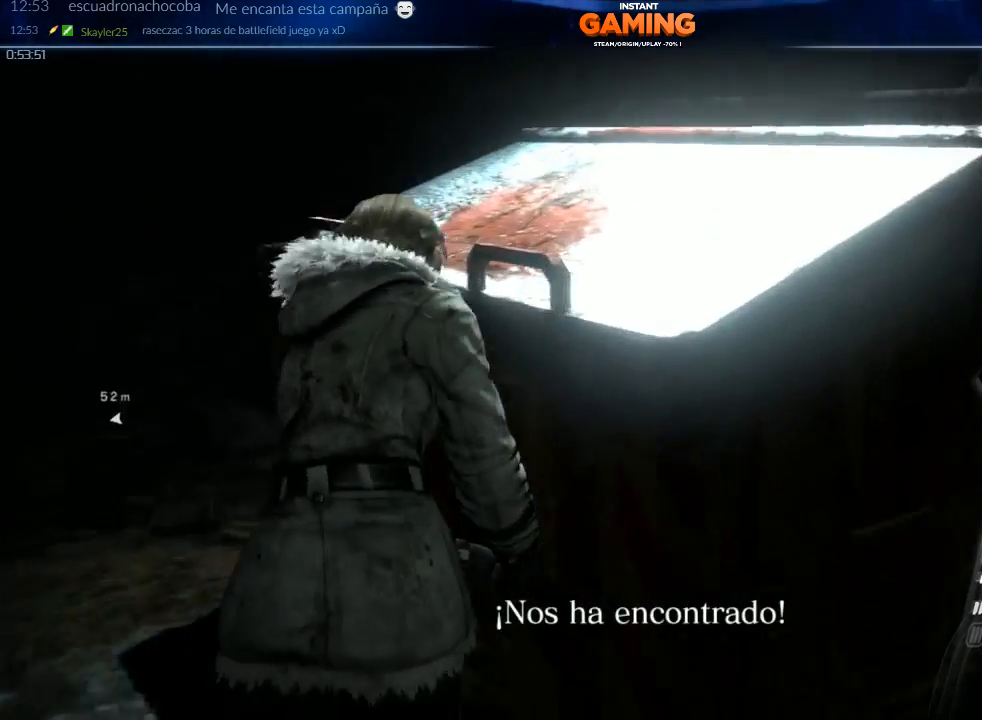
{"buttons": [], "left_stick": "center", "right_stick": "center", "events": [[67, "A", "down"], [133, "A", "up"], [167, "A", "down"], [200, "left_stick", "center"], [233, "A", "up"], [267, "A", "down"], [367, "A", "up"]]}
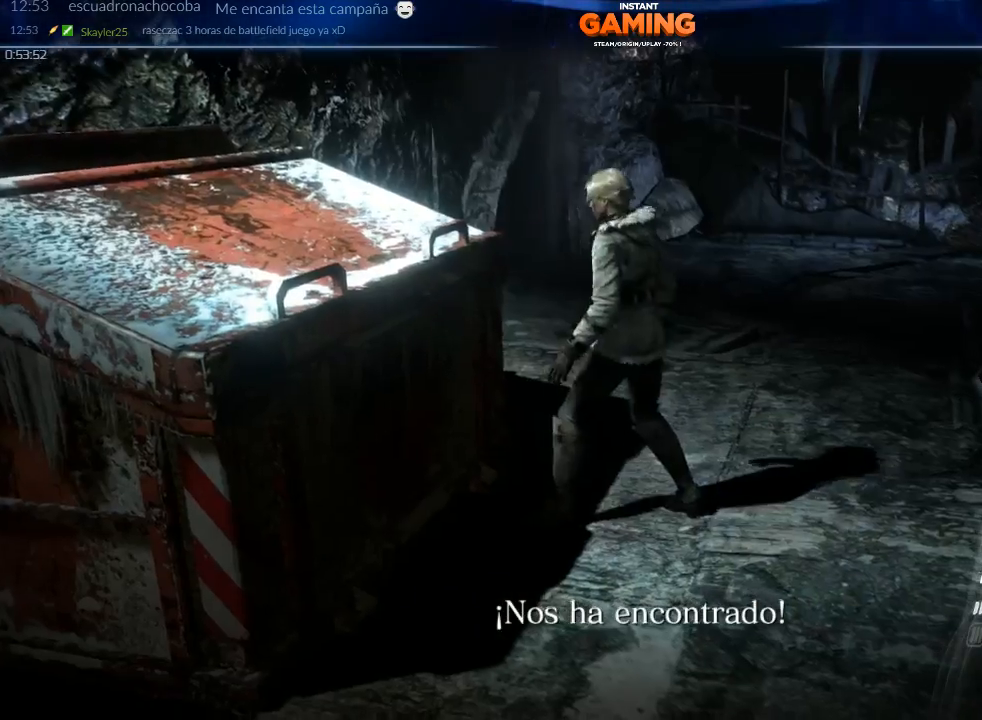
{"buttons": [], "left_stick": "center", "right_stick": "center", "events": []}
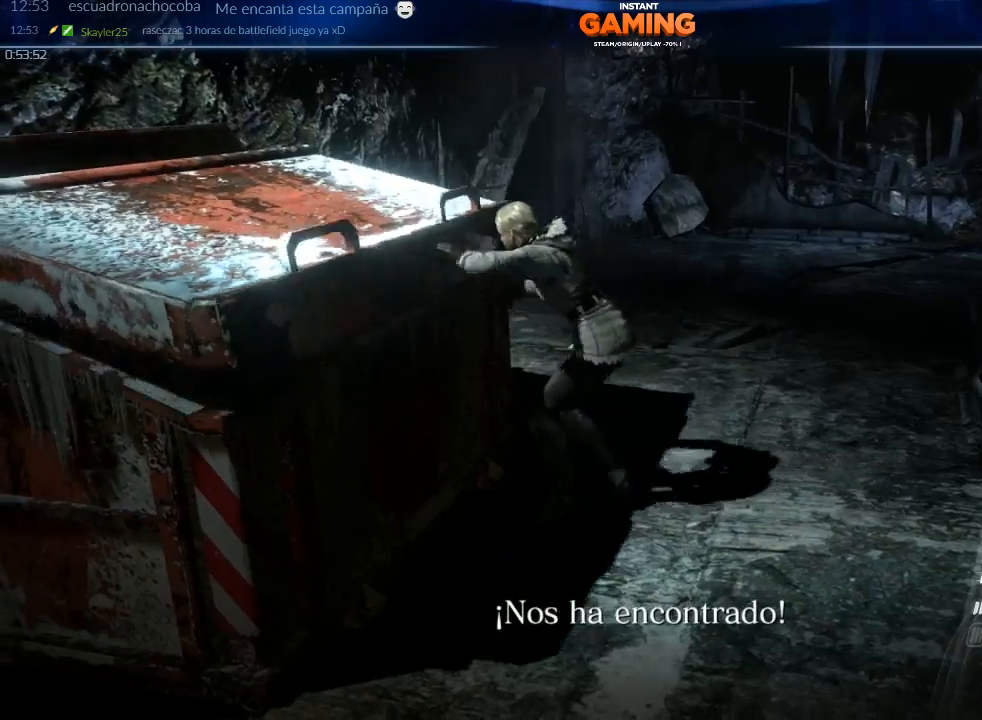
{"buttons": [], "left_stick": "center", "right_stick": "center", "events": []}
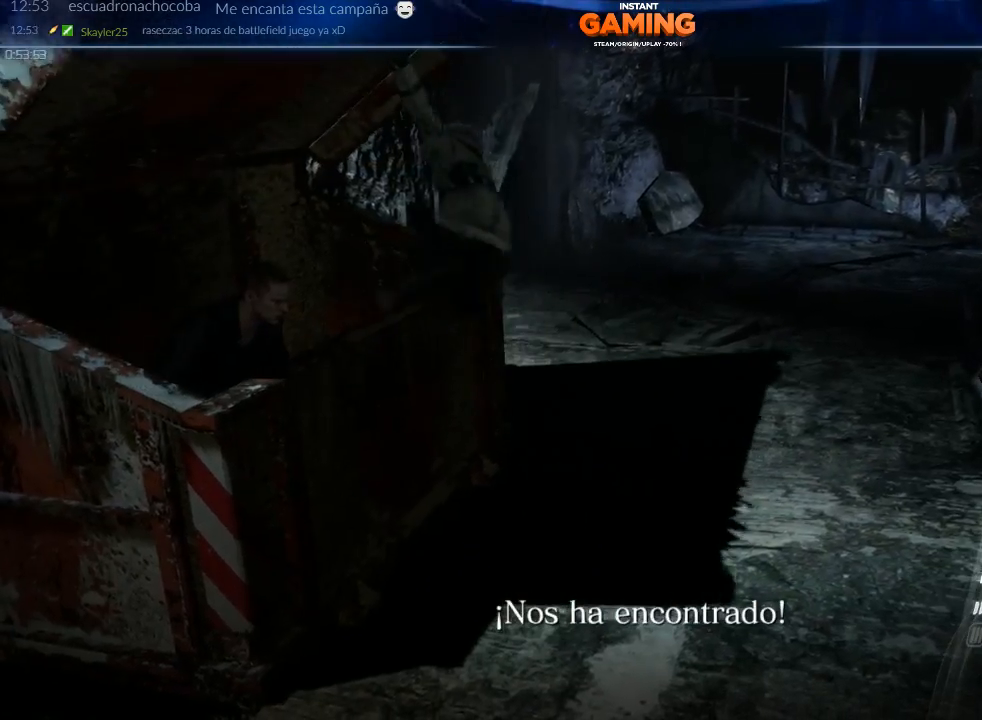
{"buttons": [], "left_stick": "center", "right_stick": "center", "events": []}
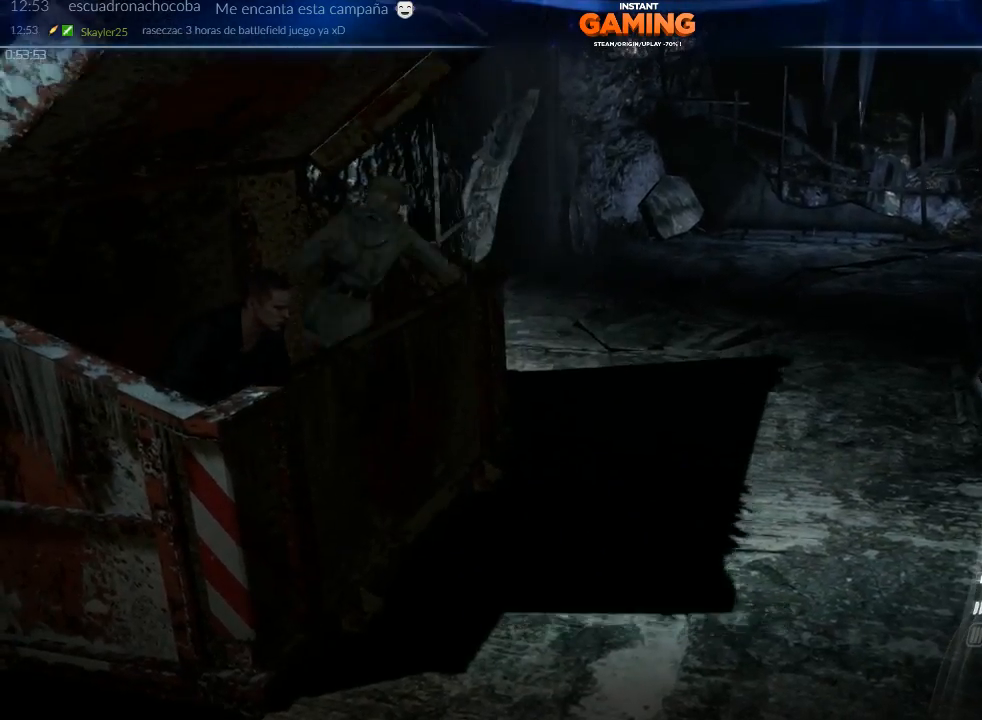
{"buttons": [], "left_stick": "center", "right_stick": "center", "events": []}
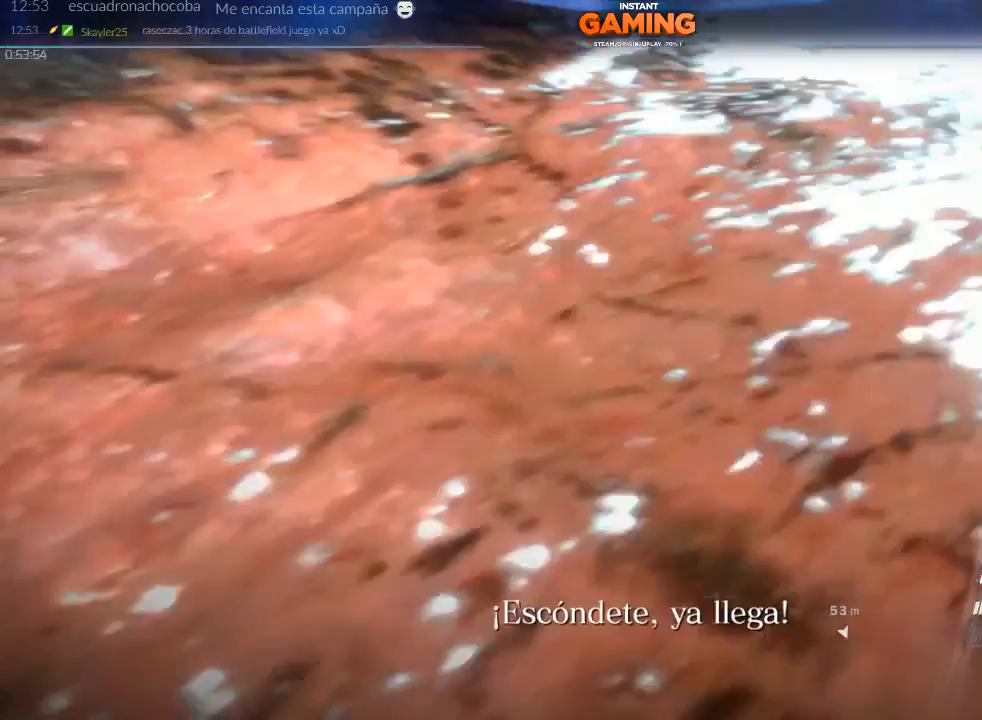
{"buttons": [], "left_stick": "center", "right_stick": "center", "events": []}